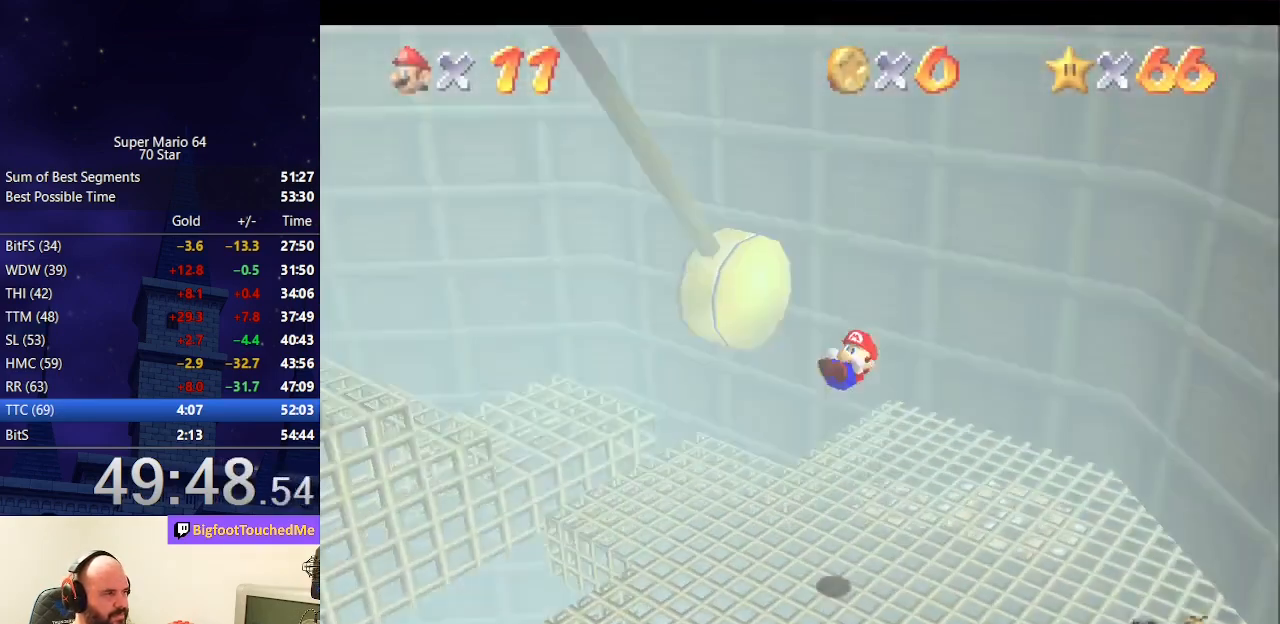
Gameplay with a controller (Nintendo layout); each line is a JSON object with the inputs held at the frame after it. "events" lists button and stick changes between this image and that frame as [ms after this image, input, new state], when the widget could be followed in between. Not read: L3 R3.
{"buttons": ["A"], "left_stick": "left", "events": []}
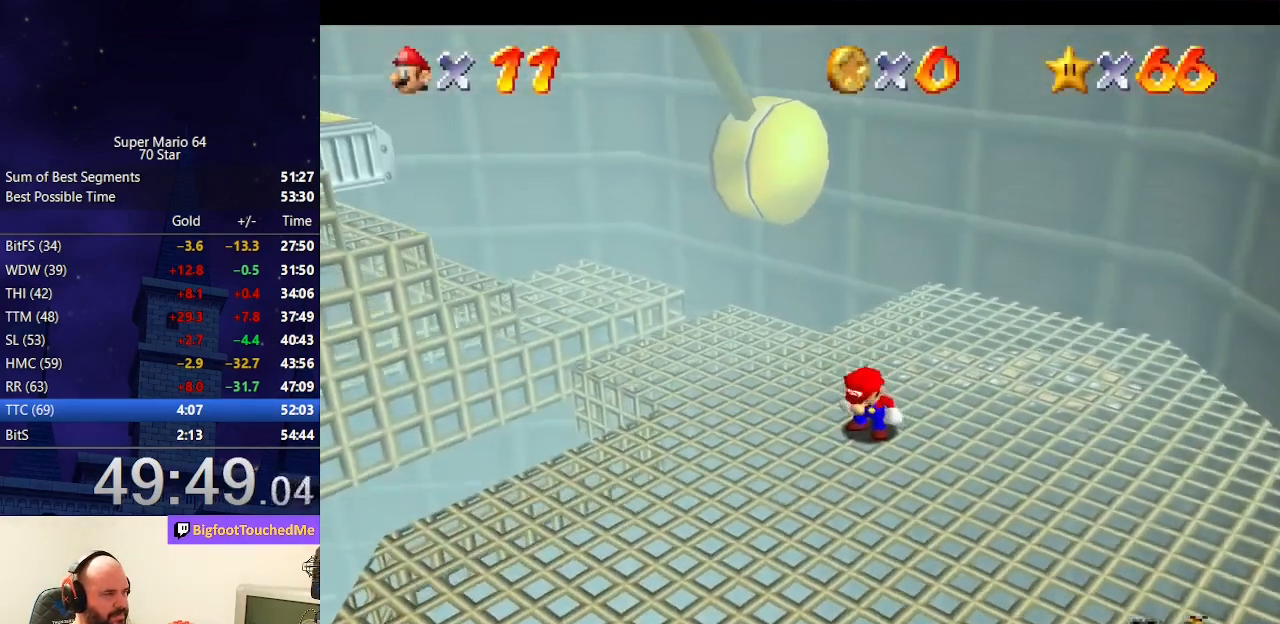
{"buttons": ["A", "B"], "left_stick": "left", "events": [[433, "A", "up"], [500, "A", "down"], [500, "B", "down"]]}
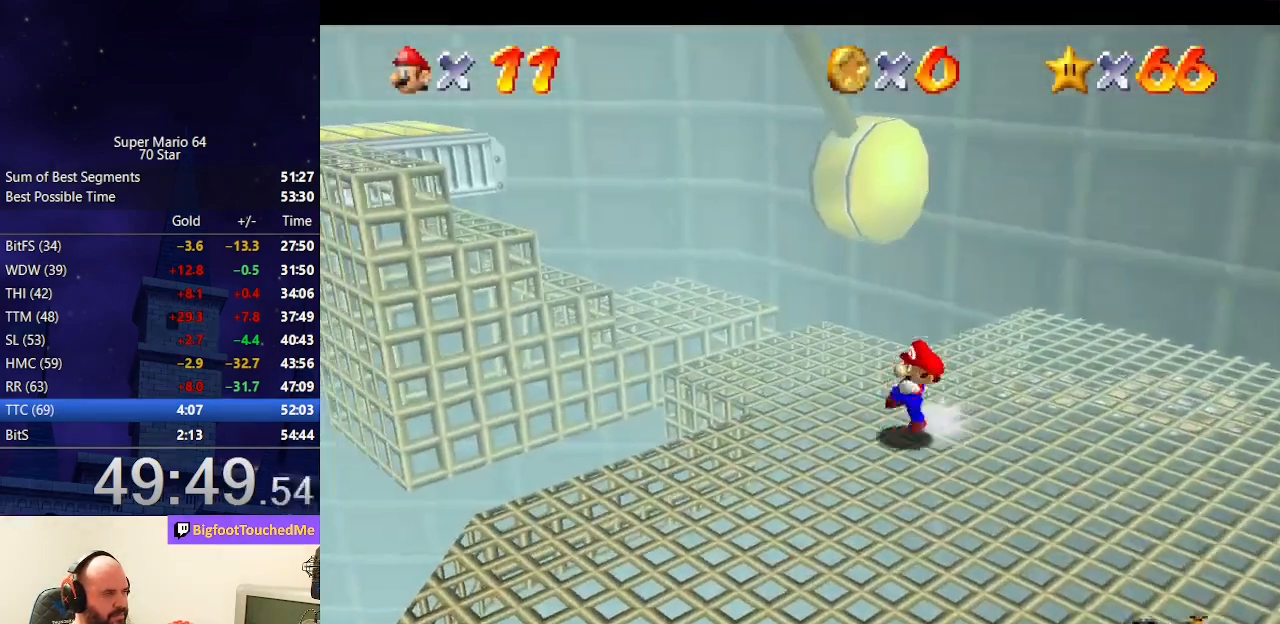
{"buttons": ["A"], "left_stick": "up-left", "events": [[133, "A", "up"], [133, "B", "up"], [400, "A", "down"], [433, "left_stick", "up-left"]]}
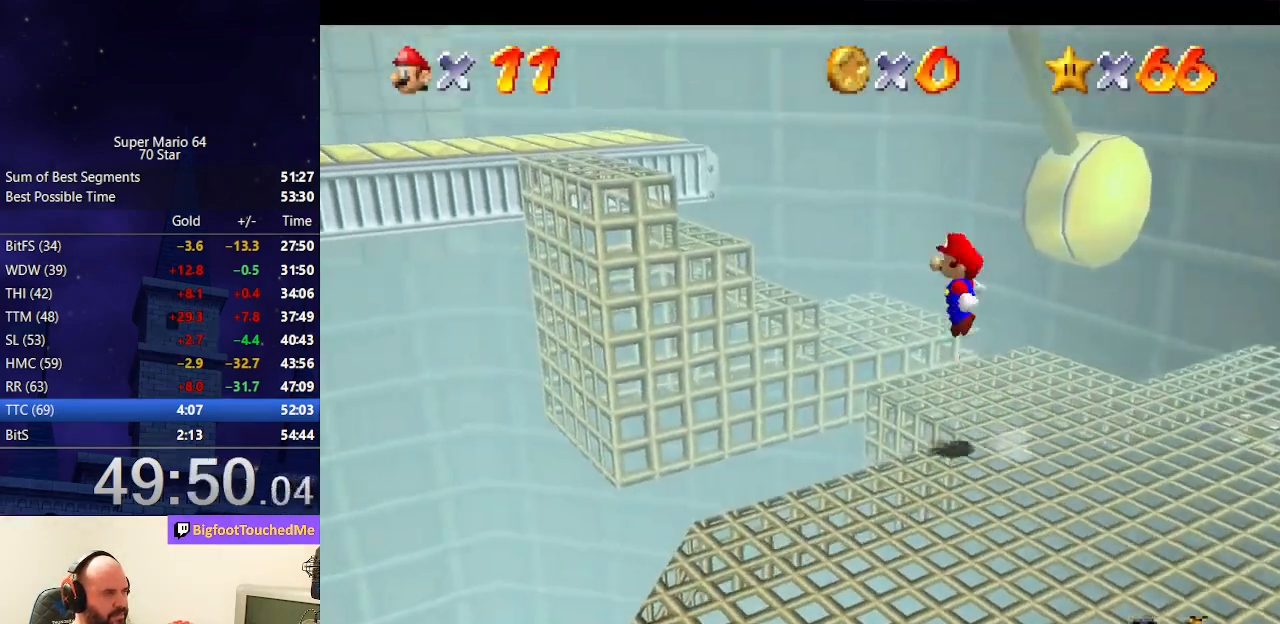
{"buttons": [], "left_stick": "up-left", "events": [[267, "B", "down"], [433, "B", "up"], [467, "A", "up"]]}
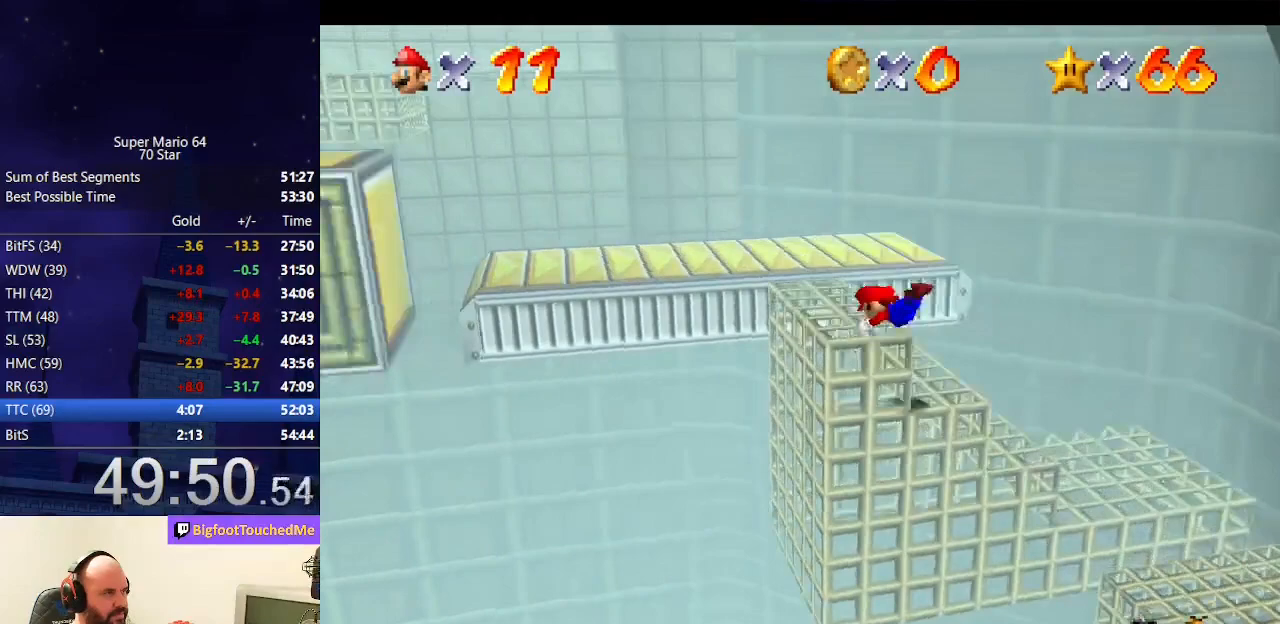
{"buttons": [], "left_stick": "up-left", "events": [[67, "A", "down"], [100, "B", "down"], [200, "B", "up"], [233, "A", "up"]]}
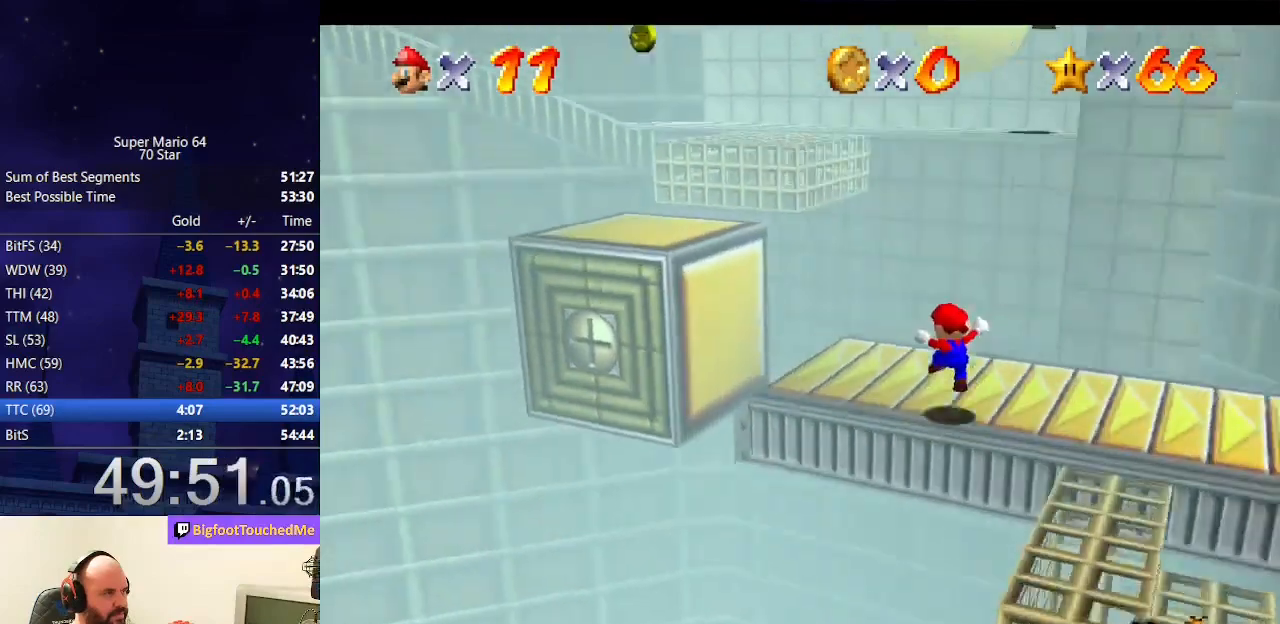
{"buttons": [], "left_stick": "up", "events": [[300, "A", "down"], [433, "A", "up"], [500, "left_stick", "up"]]}
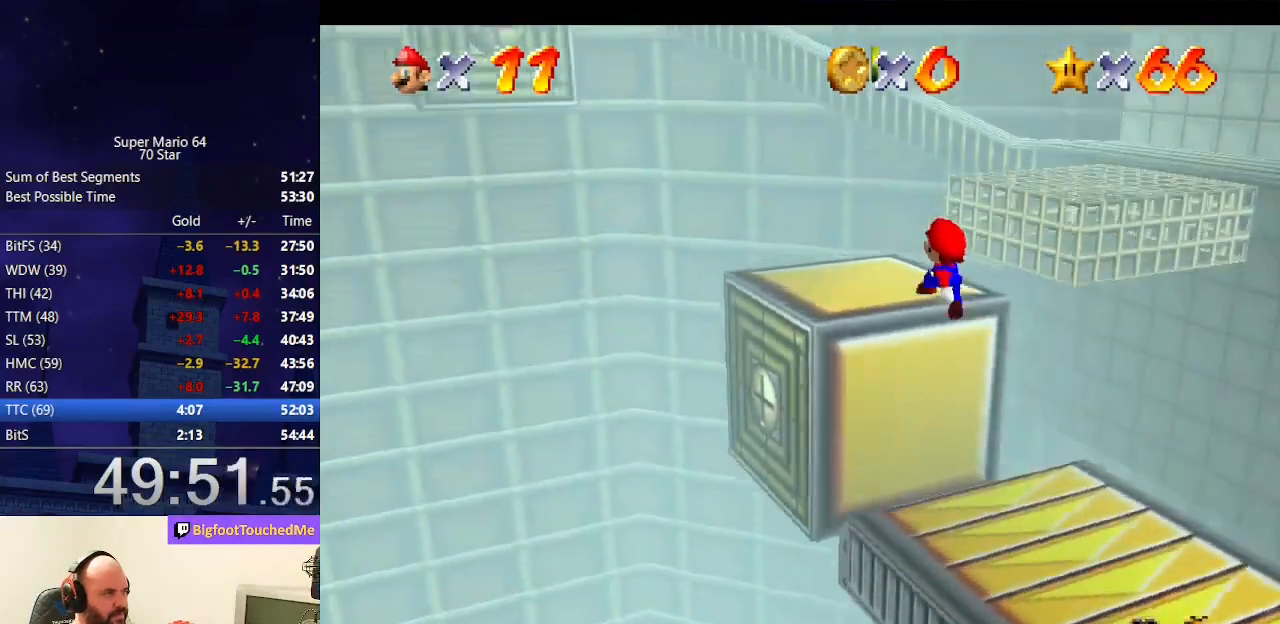
{"buttons": ["A", "Z"], "left_stick": "up", "events": [[400, "Z", "down"], [433, "A", "down"]]}
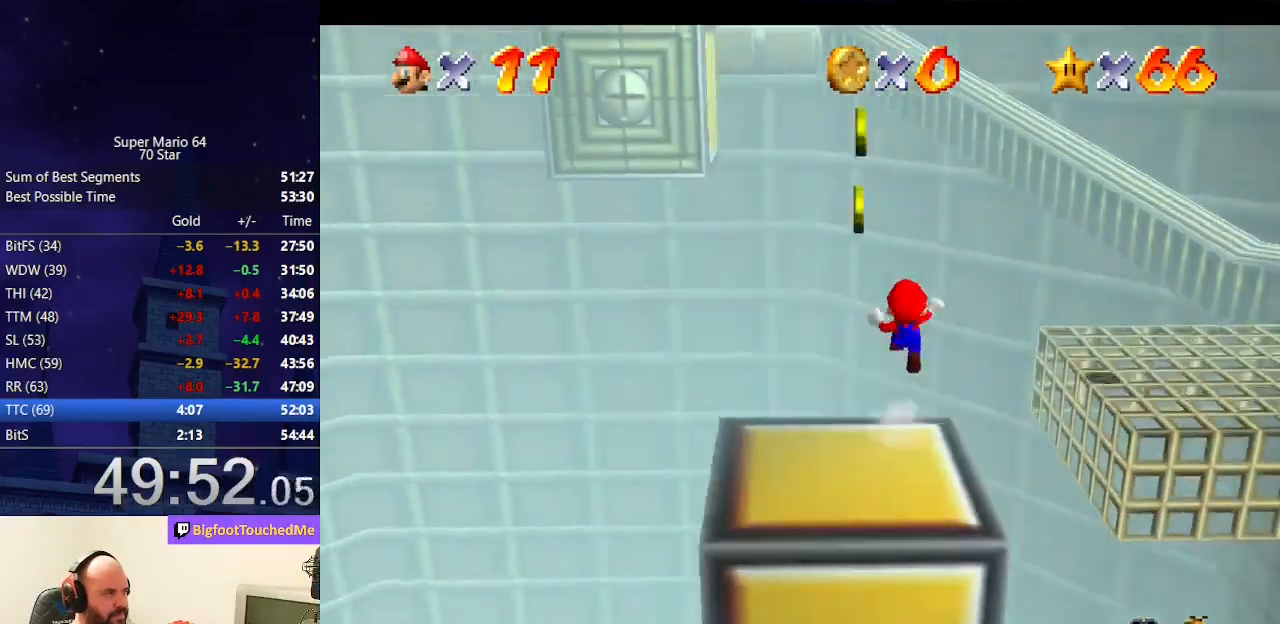
{"buttons": [], "left_stick": "up-right", "events": [[233, "left_stick", "up-right"], [267, "Z", "up"], [500, "A", "up"]]}
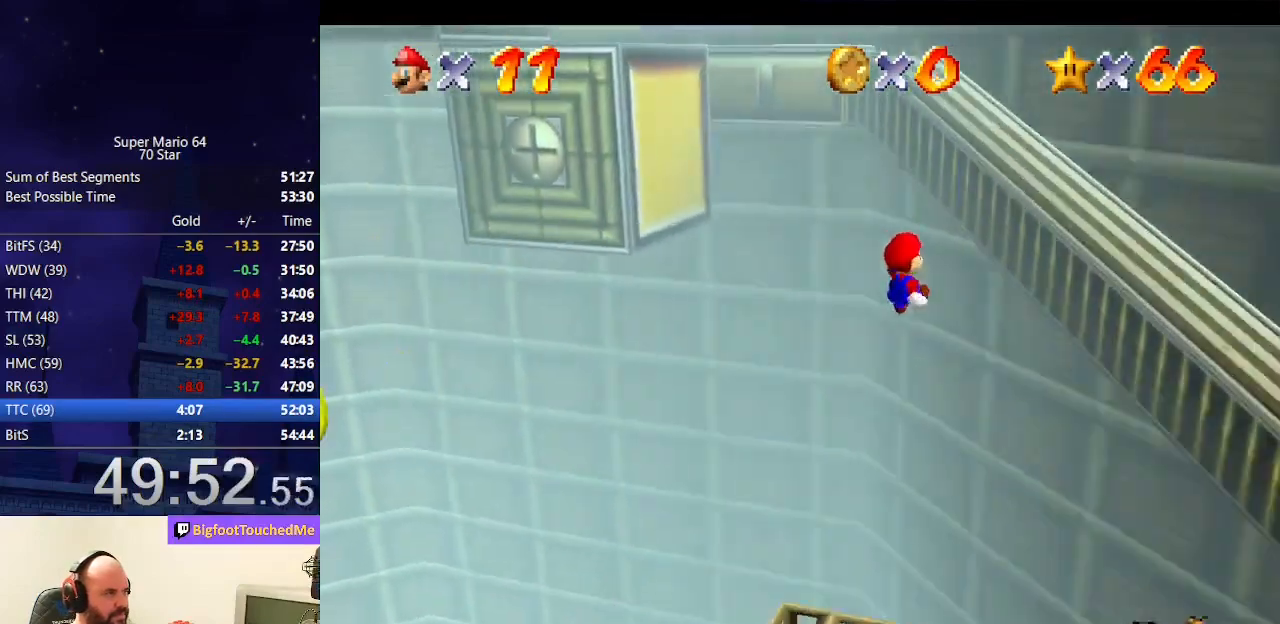
{"buttons": ["A"], "left_stick": "up", "events": [[233, "A", "down"], [233, "left_stick", "up"]]}
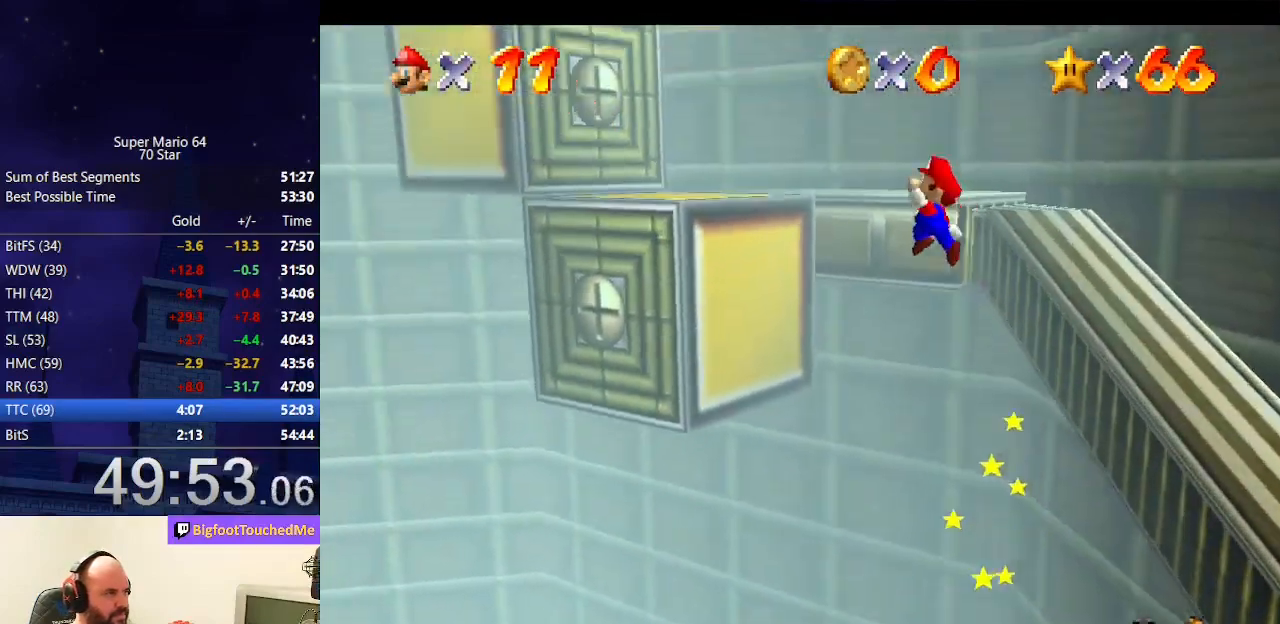
{"buttons": [], "left_stick": "up", "events": [[333, "A", "up"]]}
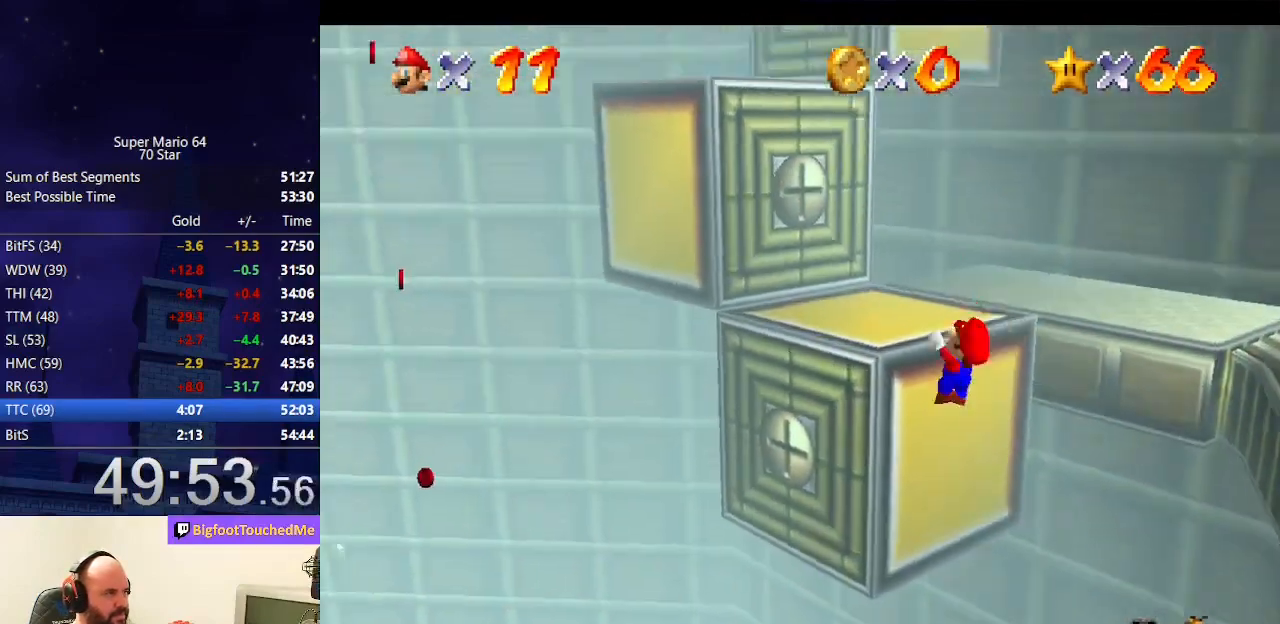
{"buttons": [], "left_stick": "up", "events": [[67, "A", "down"], [67, "left_stick", "center"], [267, "left_stick", "up-left"], [333, "A", "up"], [467, "left_stick", "up"]]}
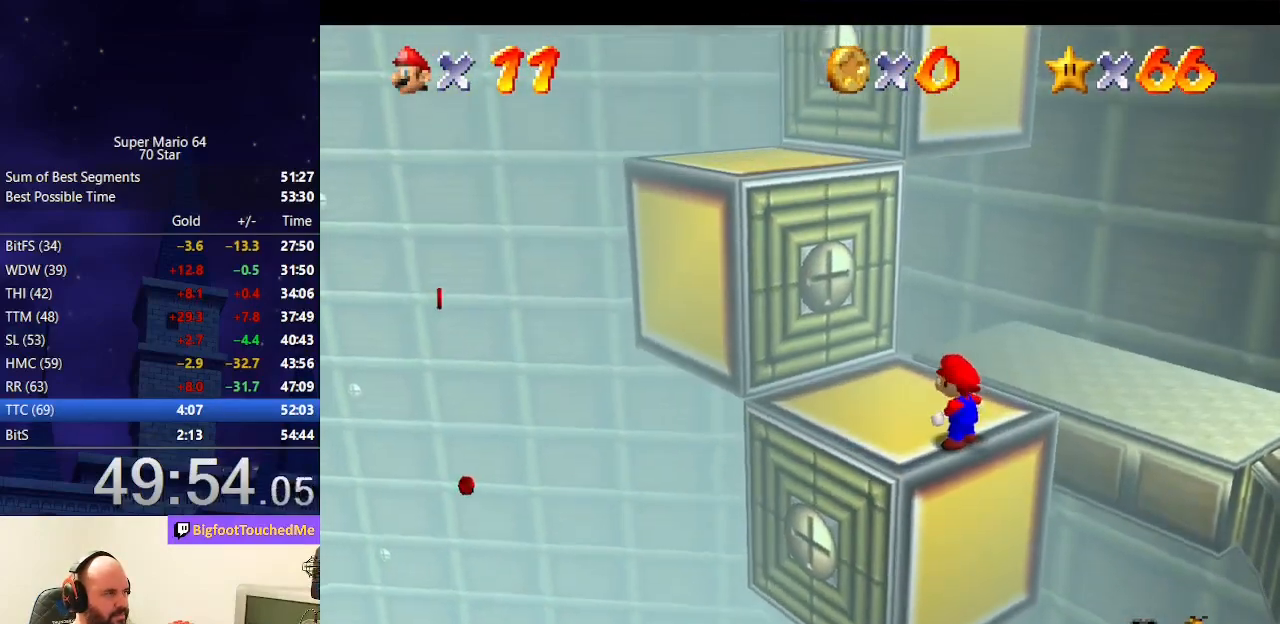
{"buttons": [], "left_stick": "down", "events": [[300, "left_stick", "left"], [467, "left_stick", "down"]]}
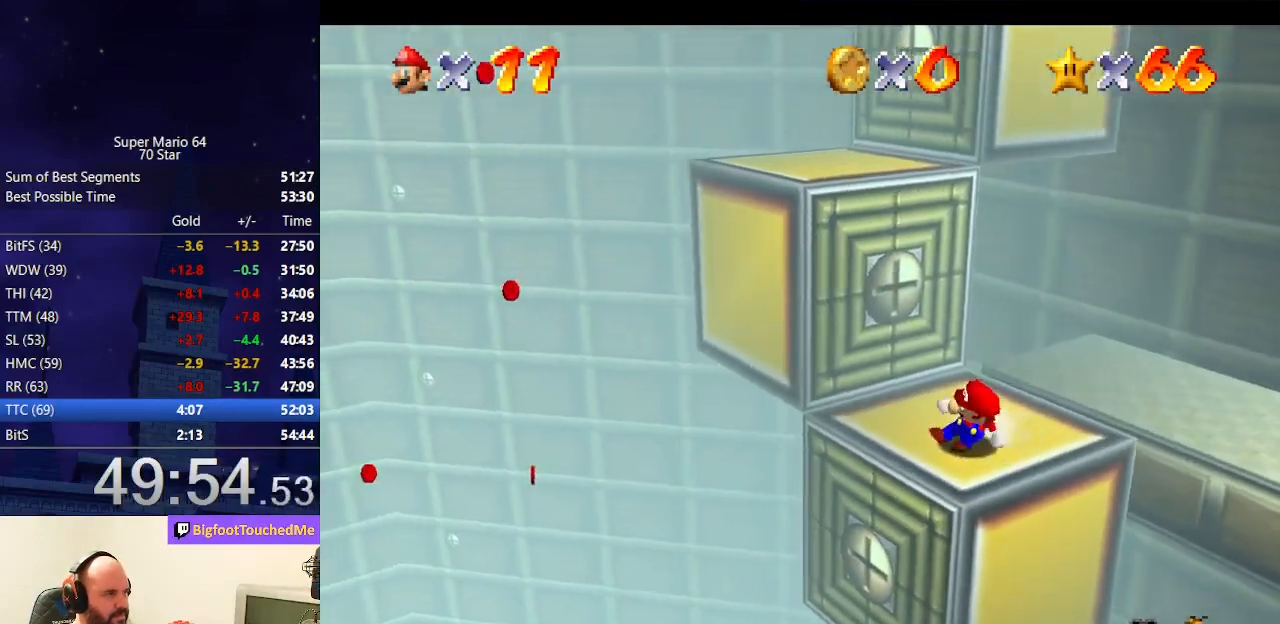
{"buttons": [], "left_stick": "left", "events": [[100, "left_stick", "up"], [167, "A", "down"], [333, "left_stick", "left"], [467, "A", "up"]]}
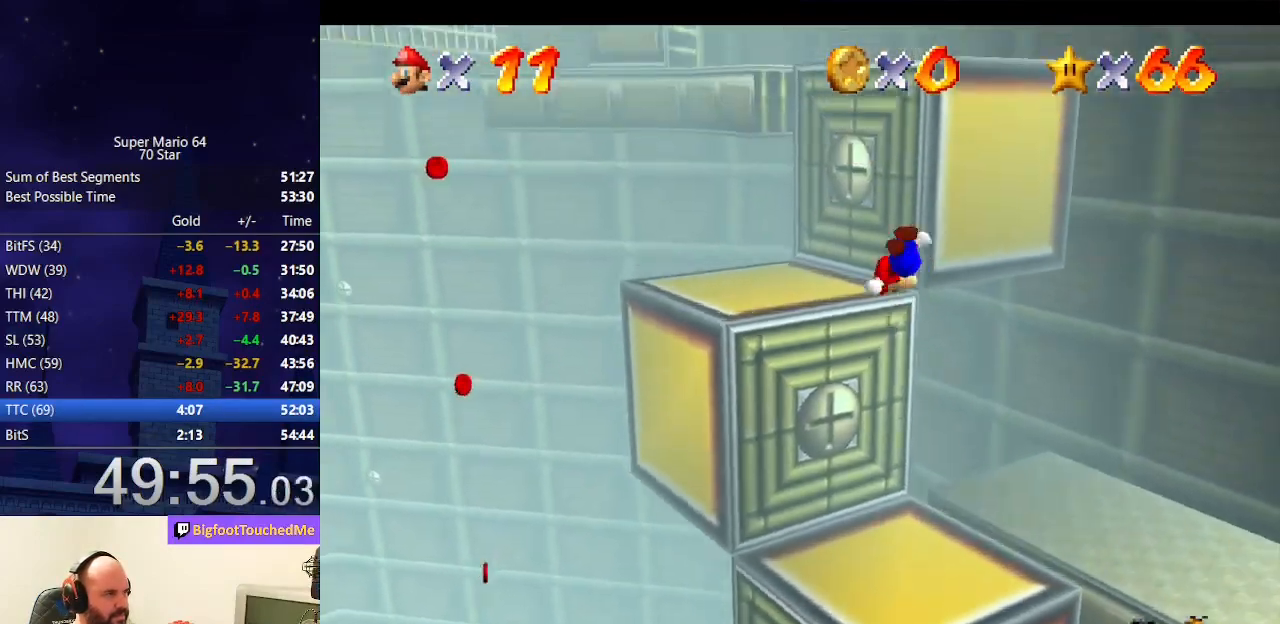
{"buttons": ["A"], "left_stick": "up-right", "events": [[367, "left_stick", "up-left"], [467, "A", "down"], [500, "left_stick", "up-right"]]}
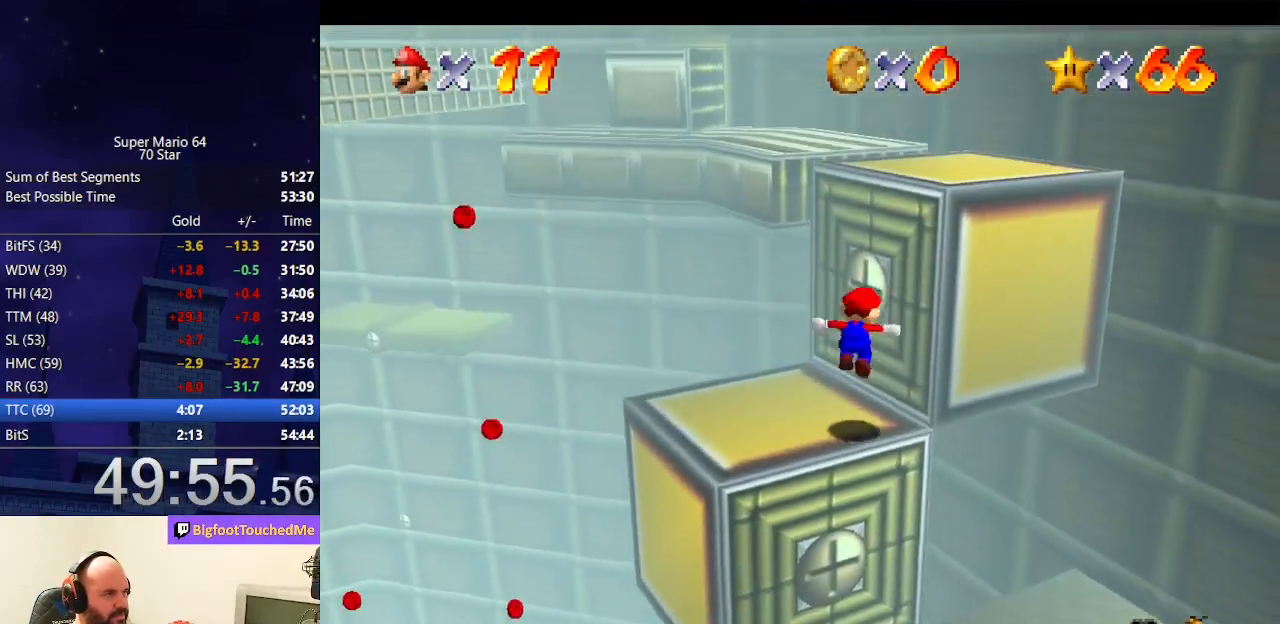
{"buttons": [], "left_stick": "up-right", "events": [[67, "left_stick", "right"], [400, "left_stick", "up-right"], [500, "A", "up"]]}
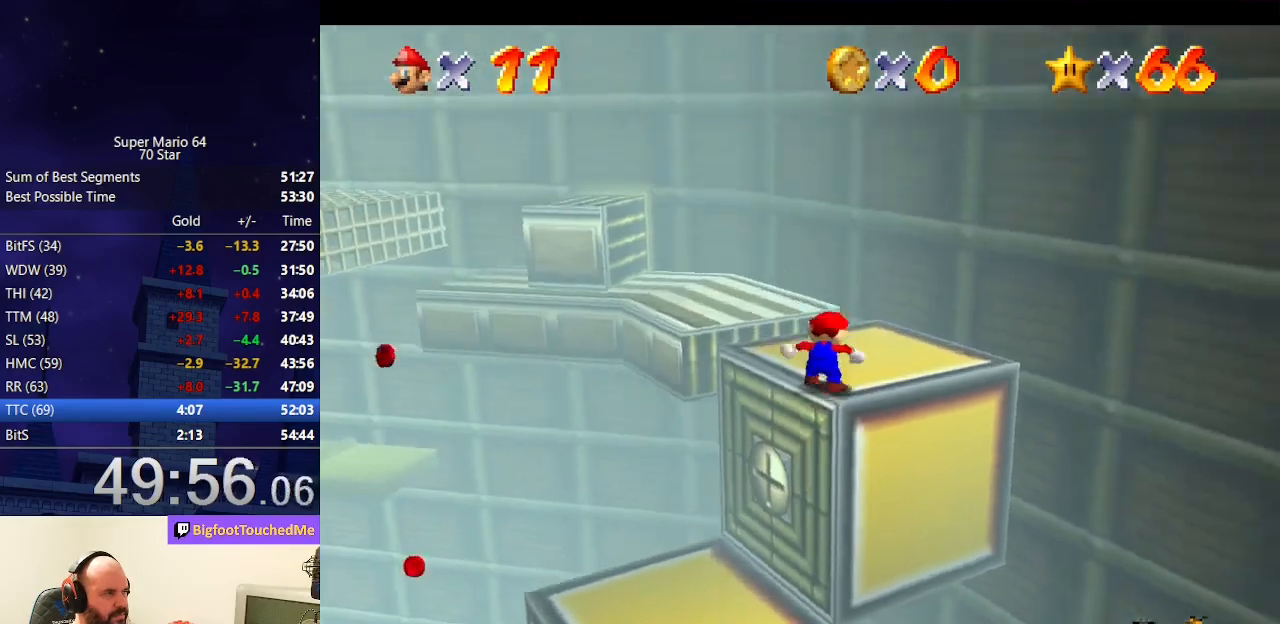
{"buttons": ["A"], "left_stick": "up", "events": [[133, "left_stick", "up"], [467, "A", "down"]]}
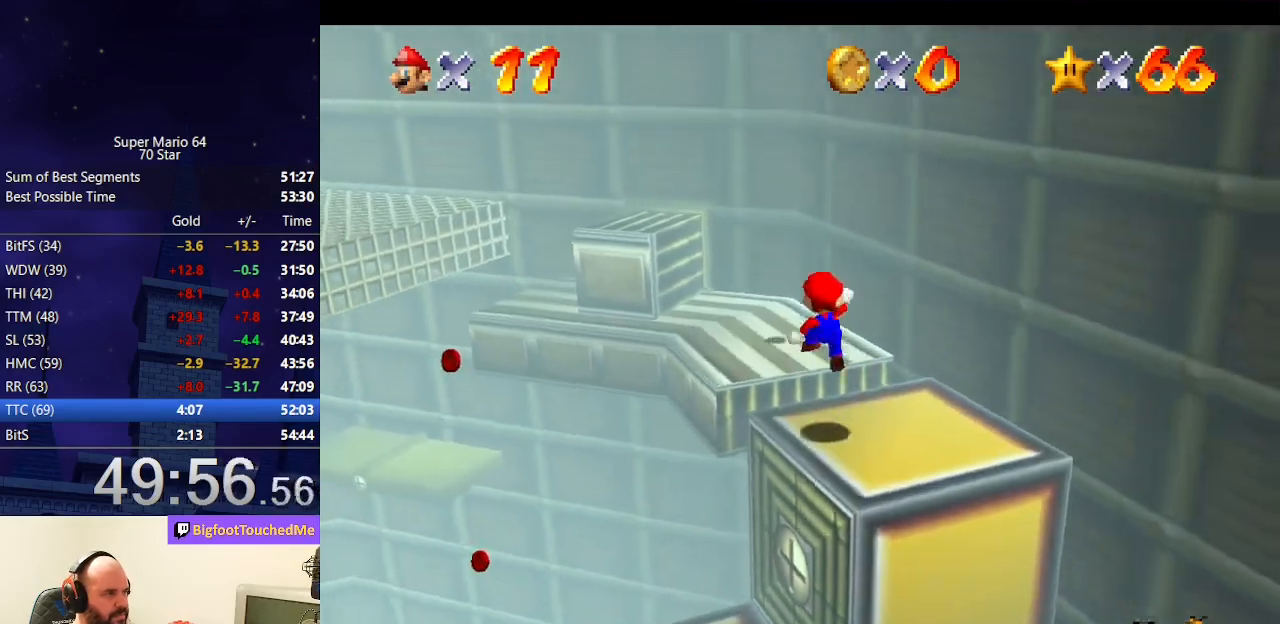
{"buttons": [], "left_stick": "center", "events": [[100, "A", "up"], [167, "left_stick", "up-right"], [367, "left_stick", "center"]]}
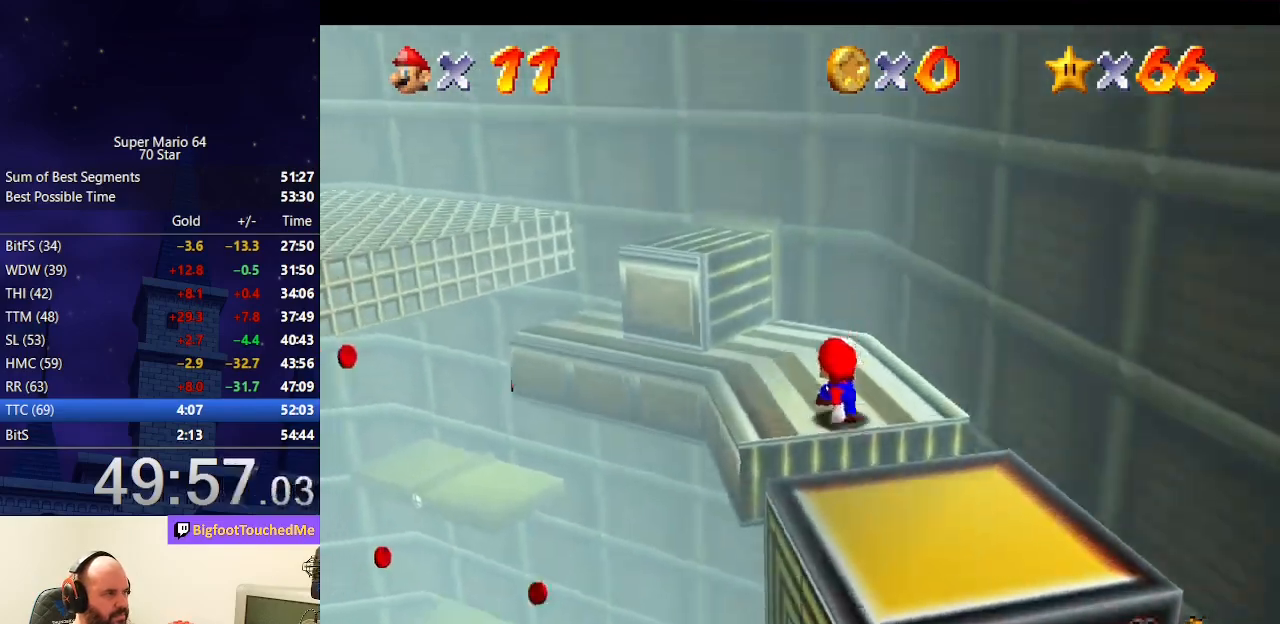
{"buttons": ["A", "Z"], "left_stick": "up-left", "events": [[67, "left_stick", "up-left"], [233, "left_stick", "left"], [333, "Z", "down"], [367, "A", "down"], [467, "left_stick", "up-left"]]}
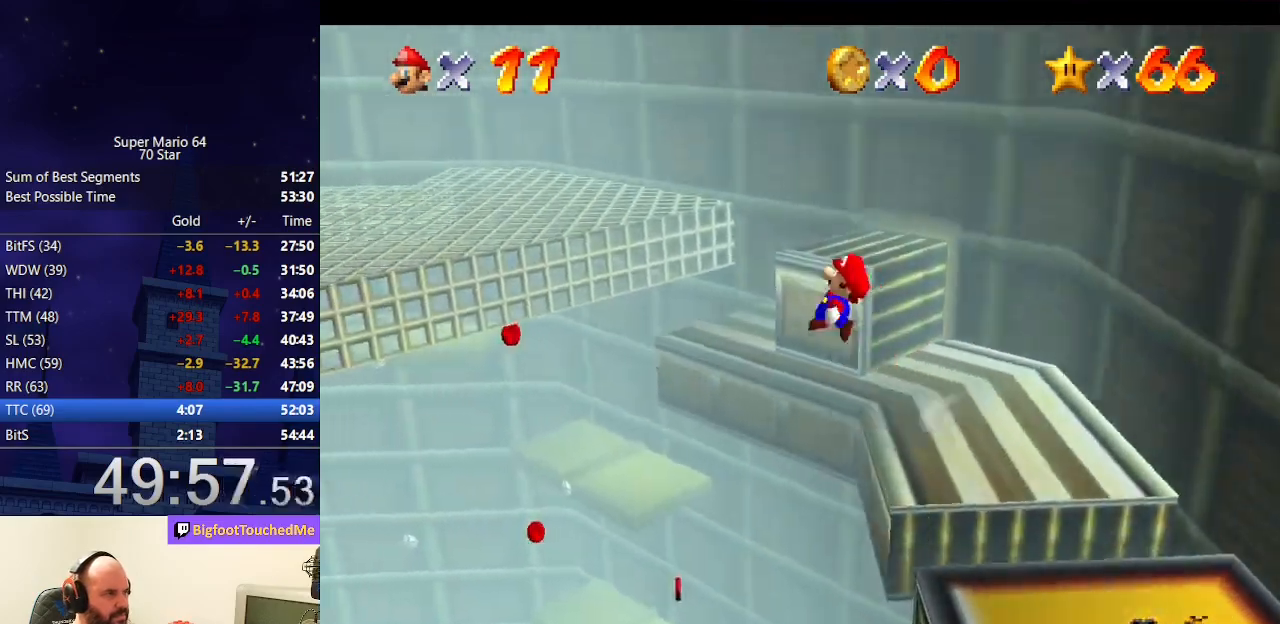
{"buttons": [], "left_stick": "up-left", "events": [[67, "Z", "up"], [267, "A", "up"]]}